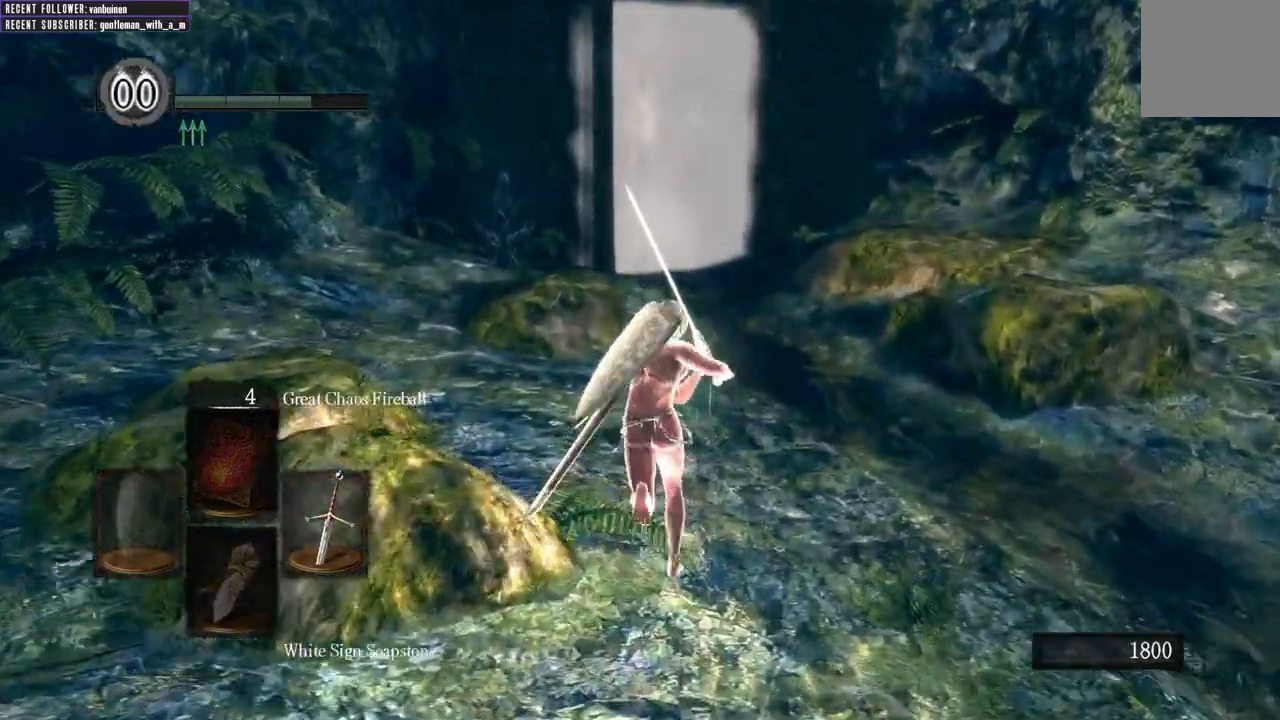
Gameplay with a controller (Xbox layout); each line is a JSON object with the inputs held at the frame after it. "events" lists button and stick changes between this image and that frame as [ms after this image, input, new state], when the widget could be followed in between. Not read: L3.
{"buttons": [], "left_stick": "up", "right_stick": "center", "events": [[150, "B", "up"]]}
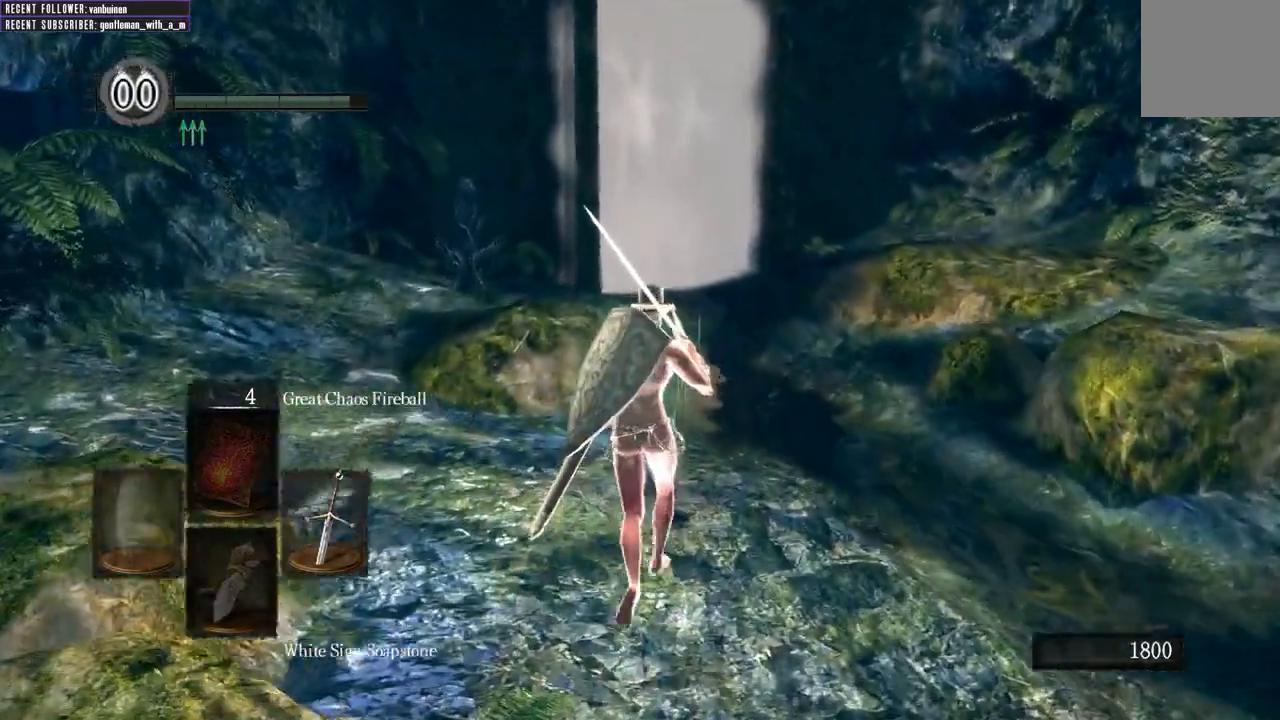
{"buttons": [], "left_stick": "up", "right_stick": "center", "events": []}
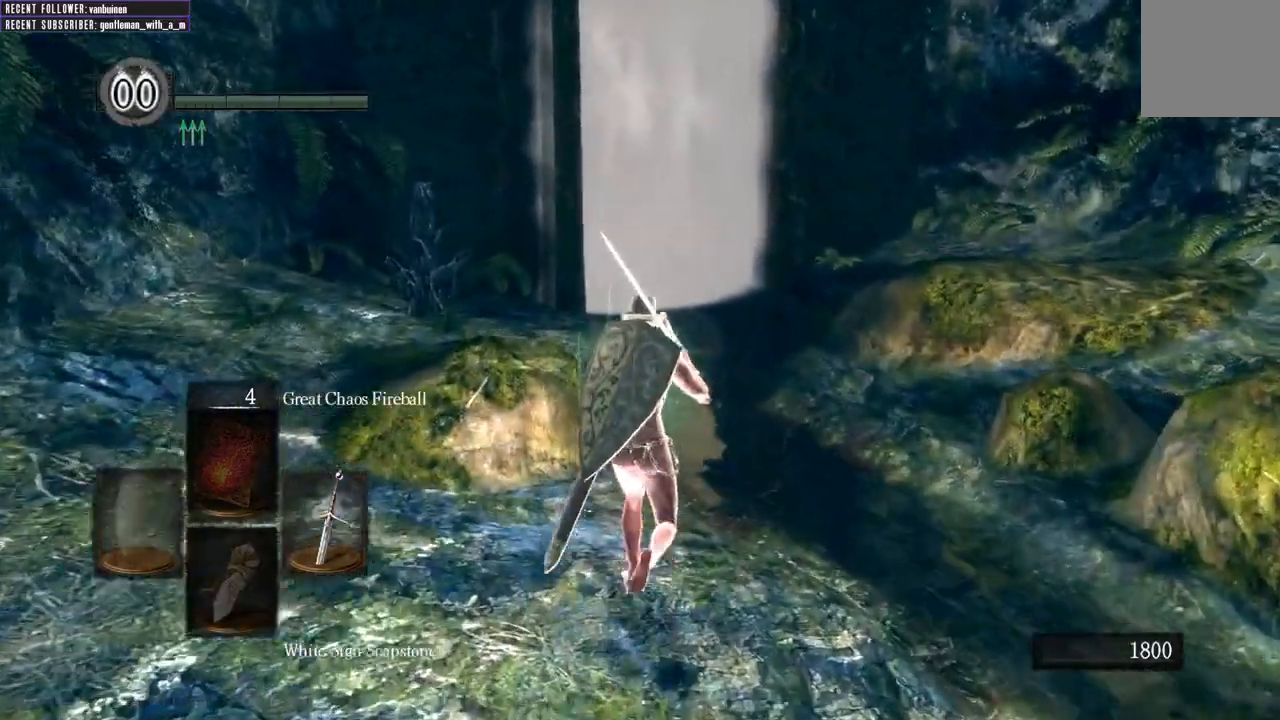
{"buttons": [], "left_stick": "up", "right_stick": "center", "events": []}
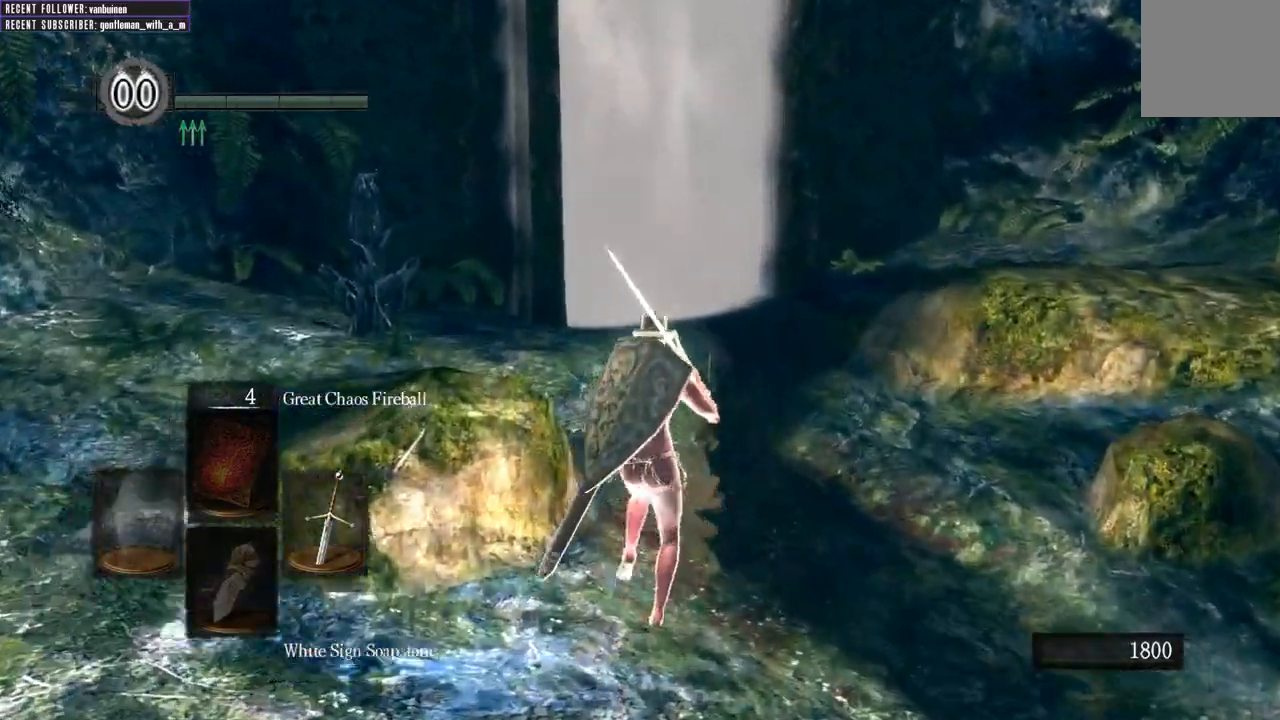
{"buttons": ["B"], "left_stick": "up", "right_stick": "up", "events": [[317, "right_stick", "up-left"], [433, "right_stick", "up"], [467, "B", "down"]]}
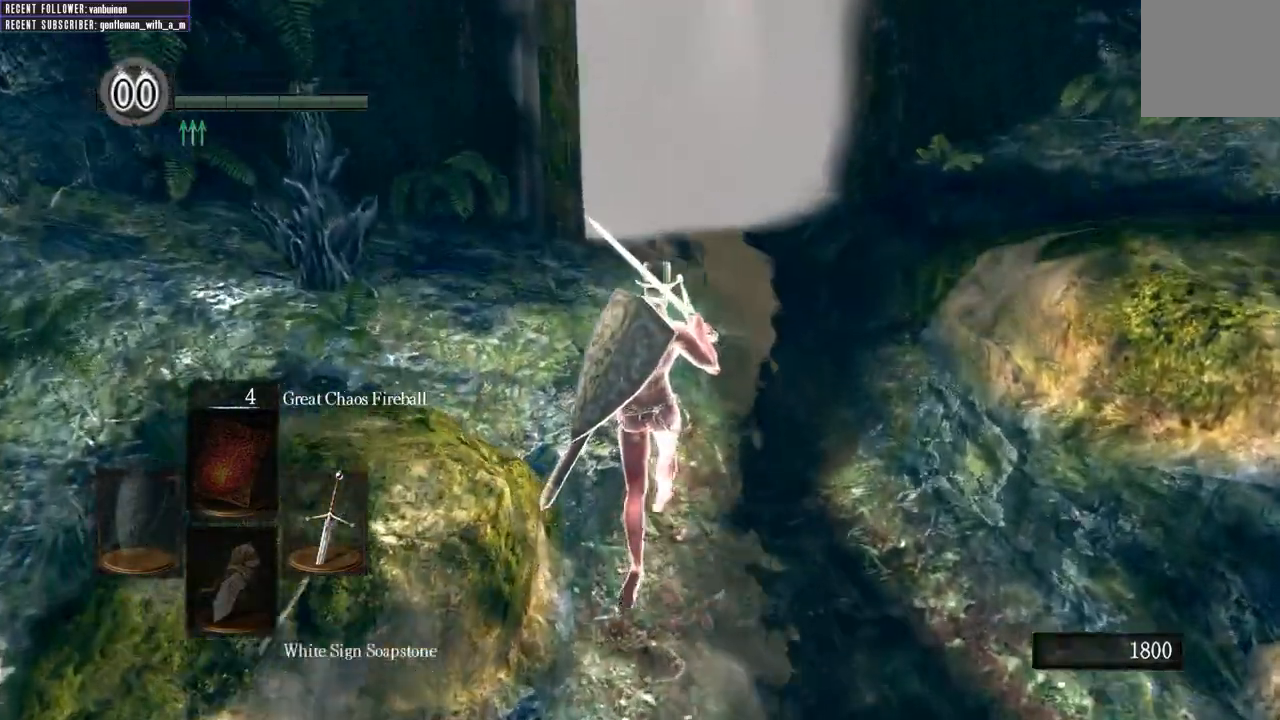
{"buttons": ["B"], "left_stick": "up", "right_stick": "center", "events": [[50, "right_stick", "center"], [317, "right_stick", "down"], [433, "right_stick", "center"]]}
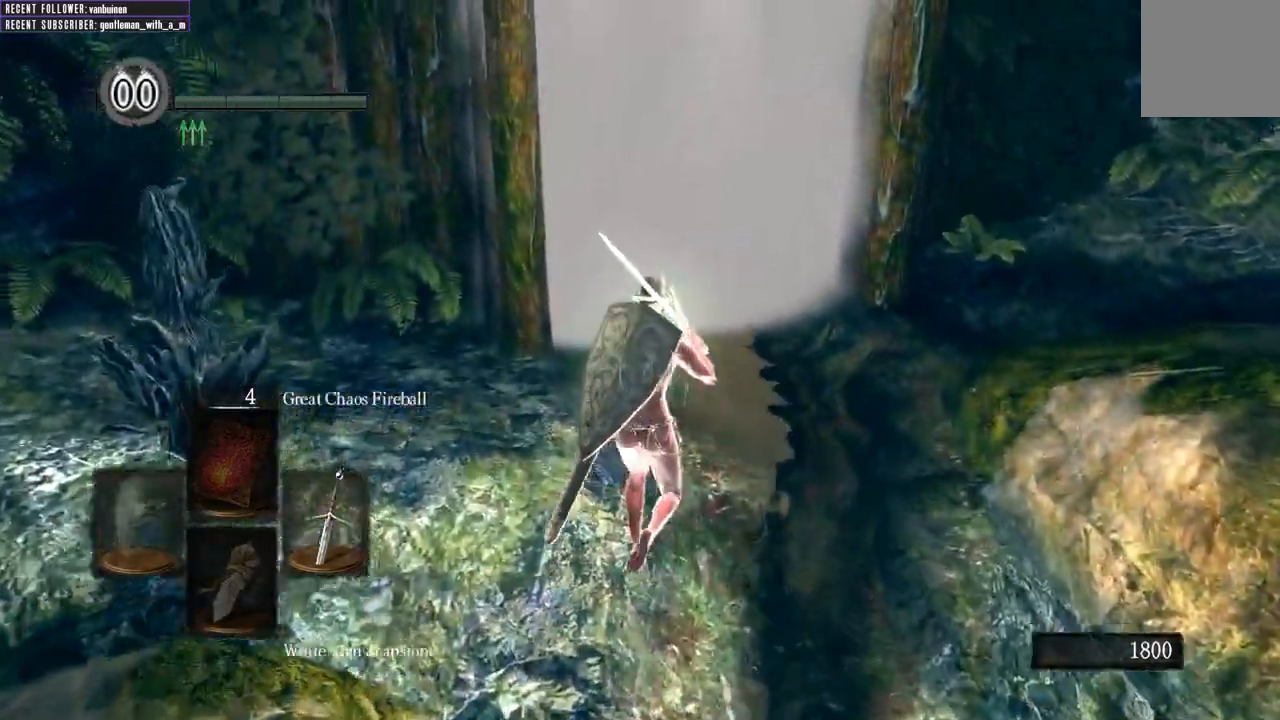
{"buttons": [], "left_stick": "up", "right_stick": "center", "events": [[483, "B", "up"]]}
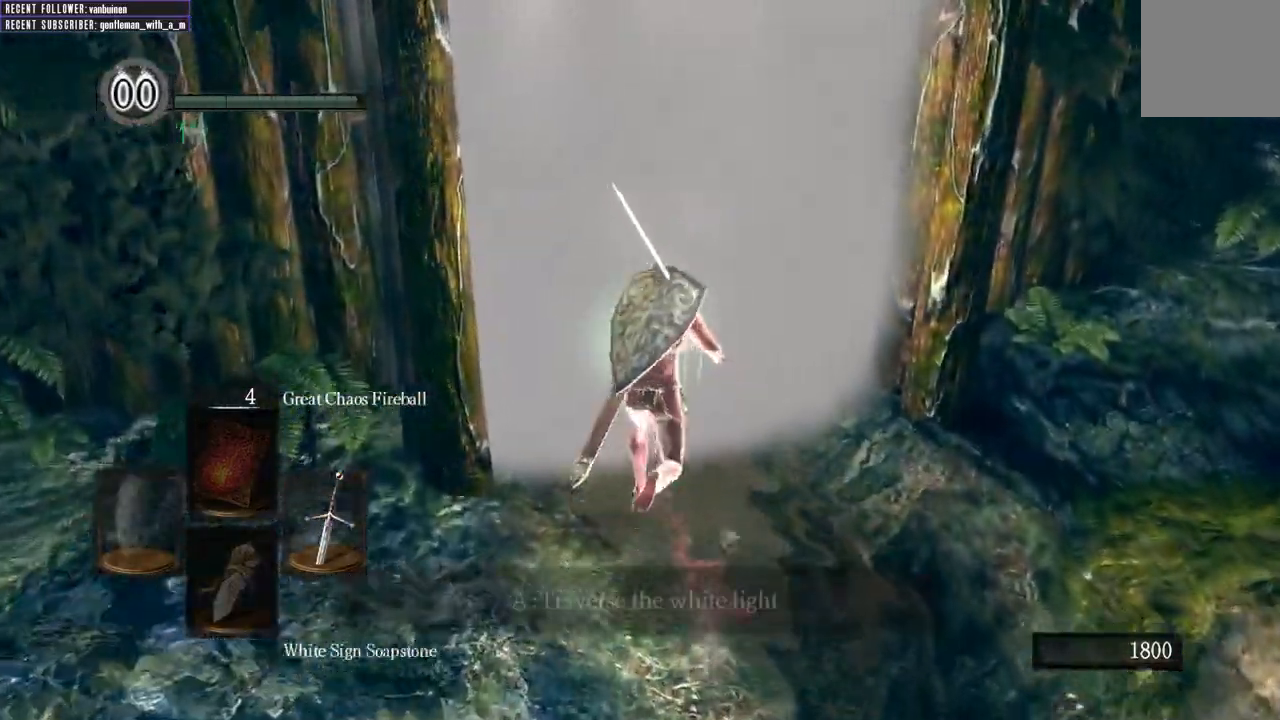
{"buttons": [], "left_stick": "center", "right_stick": "center", "events": [[33, "A", "down"], [150, "A", "up"], [233, "A", "down"], [367, "A", "up"], [483, "left_stick", "center"]]}
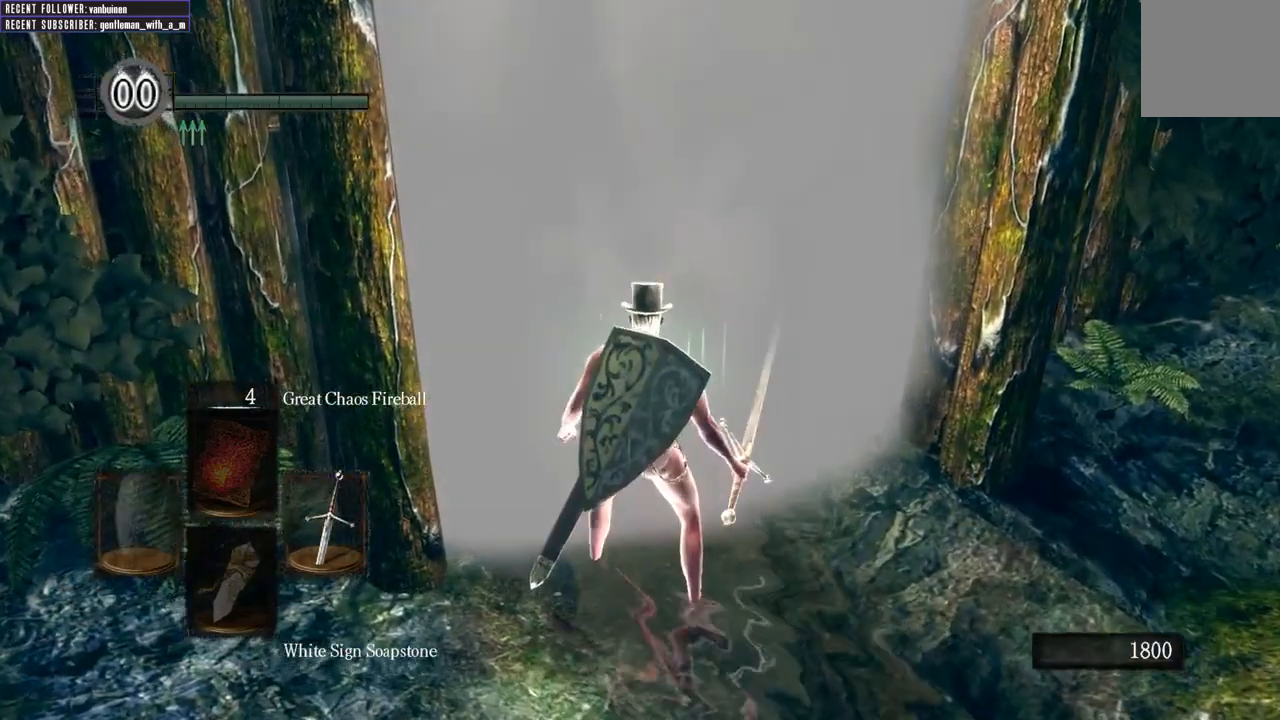
{"buttons": [], "left_stick": "center", "right_stick": "center", "events": []}
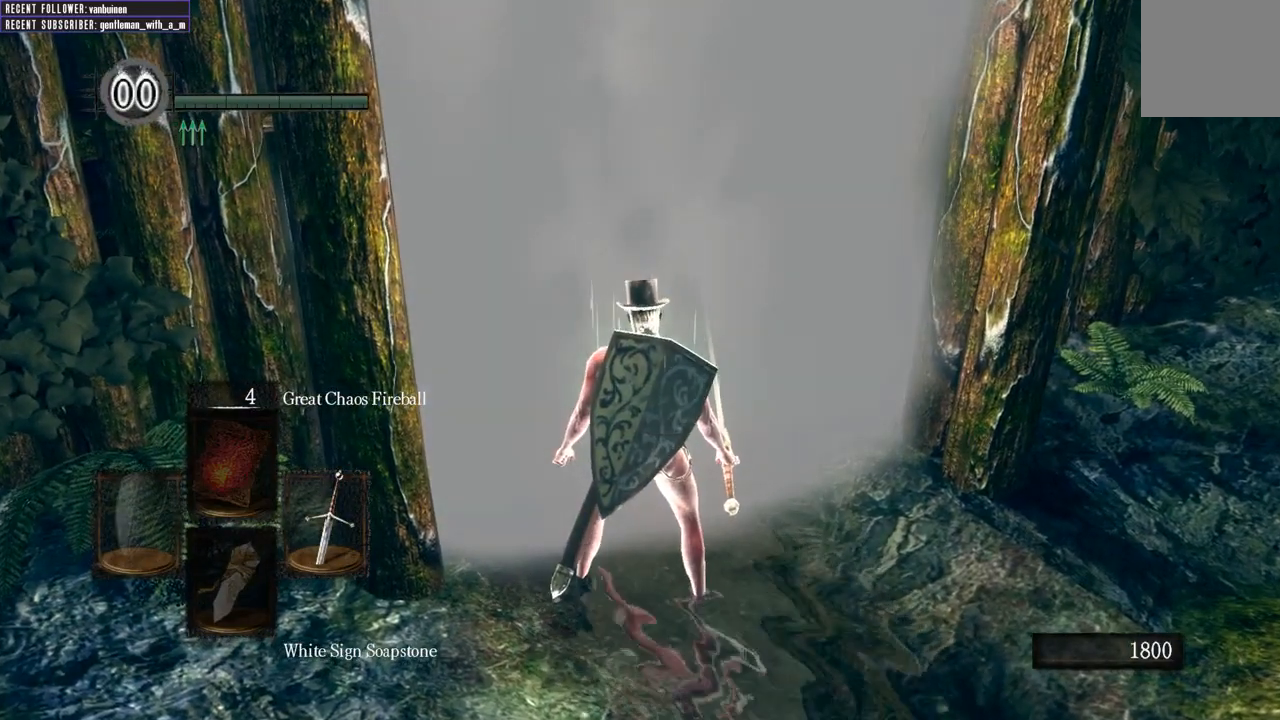
{"buttons": [], "left_stick": "center", "right_stick": "center", "events": []}
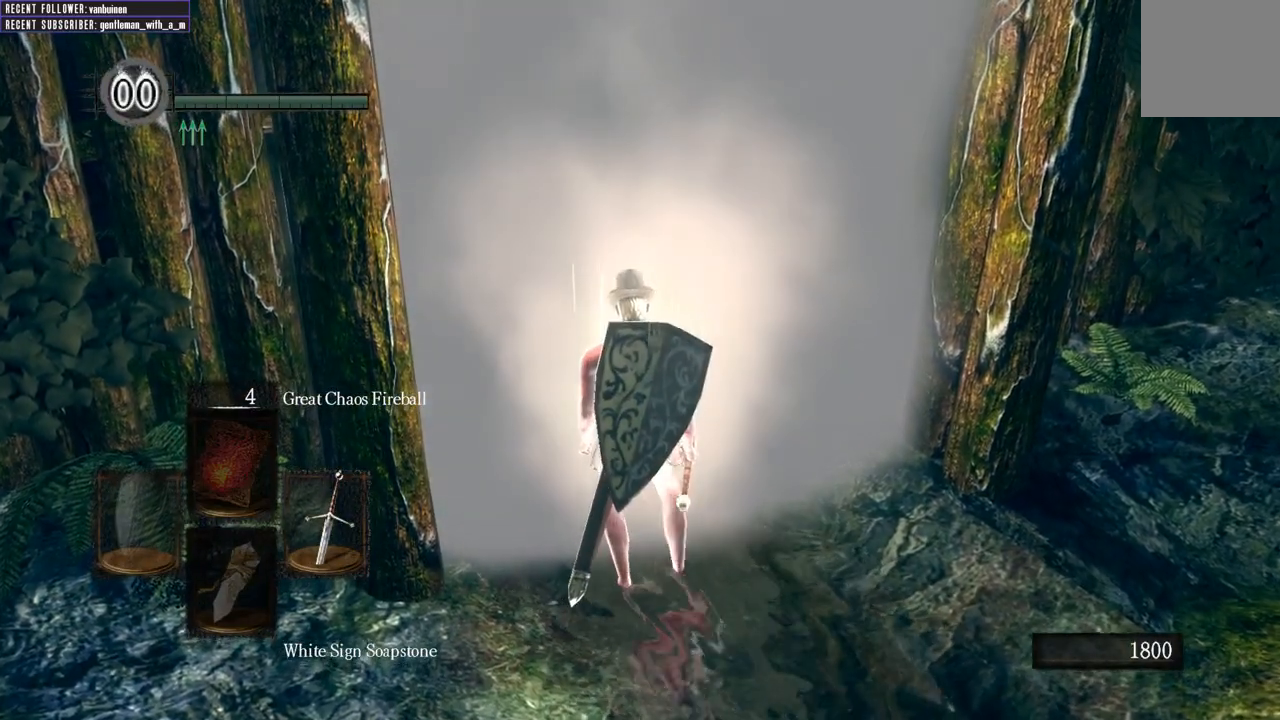
{"buttons": [], "left_stick": "center", "right_stick": "center", "events": []}
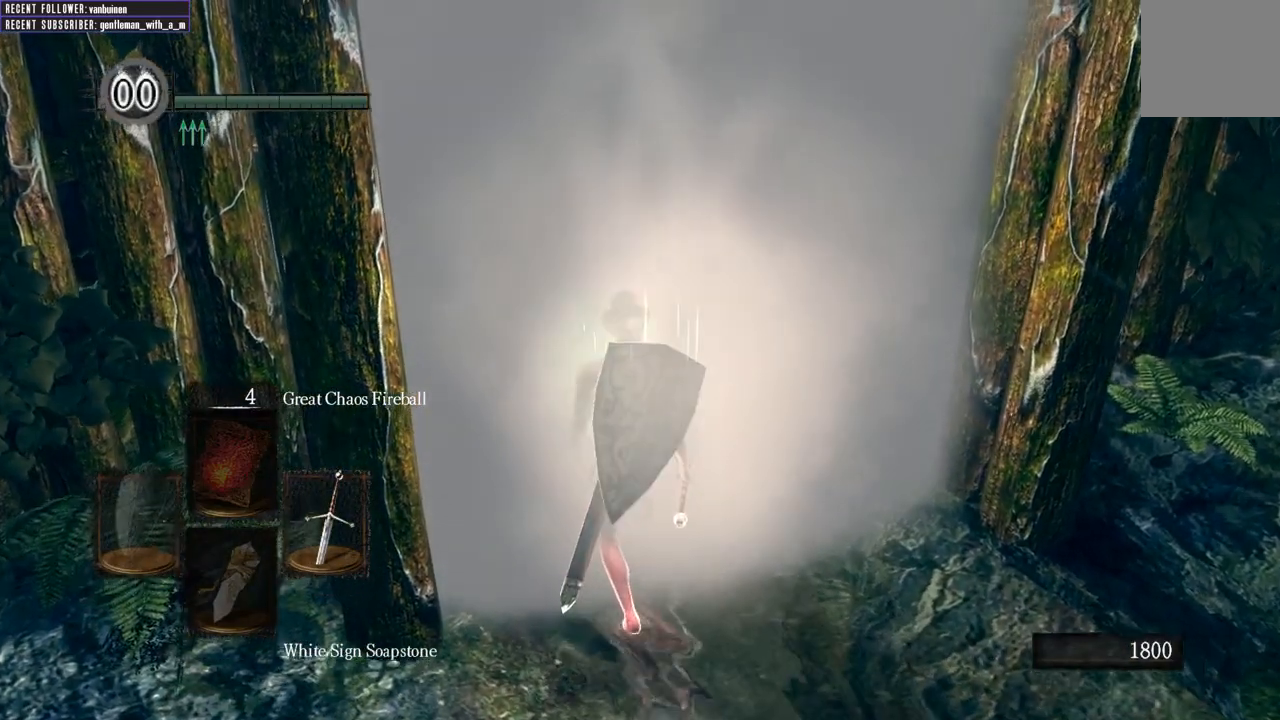
{"buttons": [], "left_stick": "center", "right_stick": "center", "events": []}
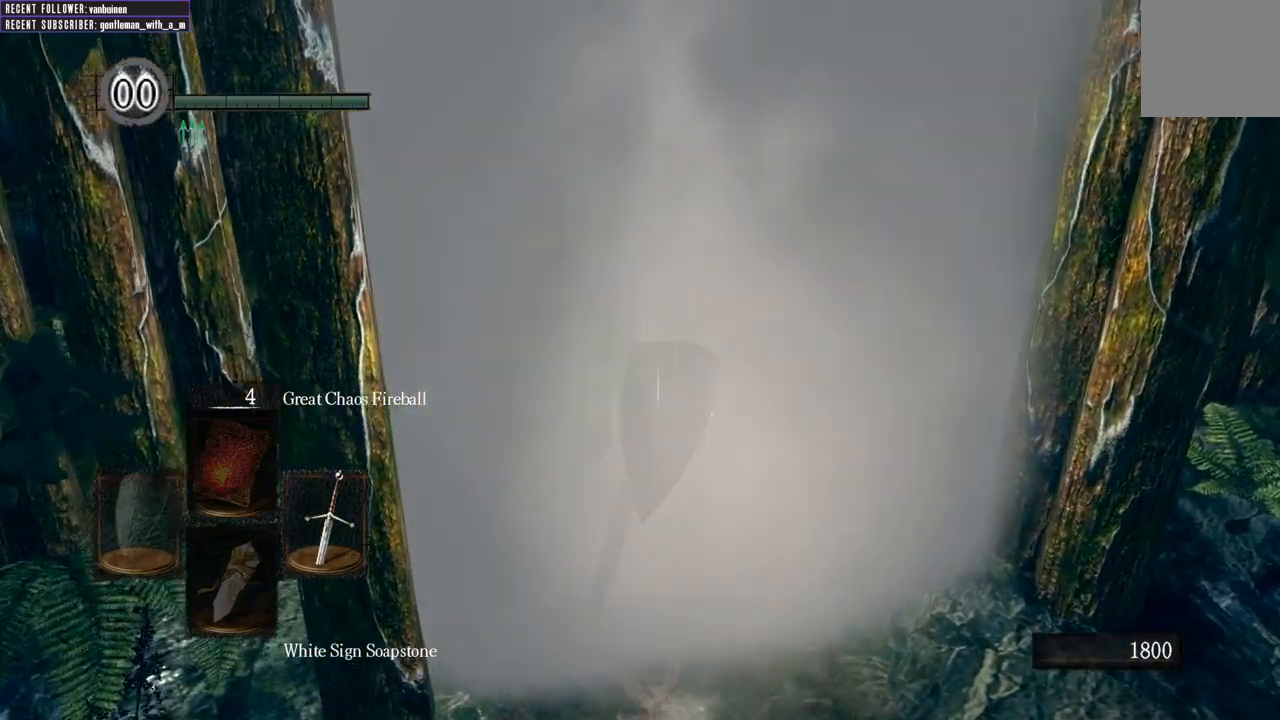
{"buttons": [], "left_stick": "center", "right_stick": "center", "events": []}
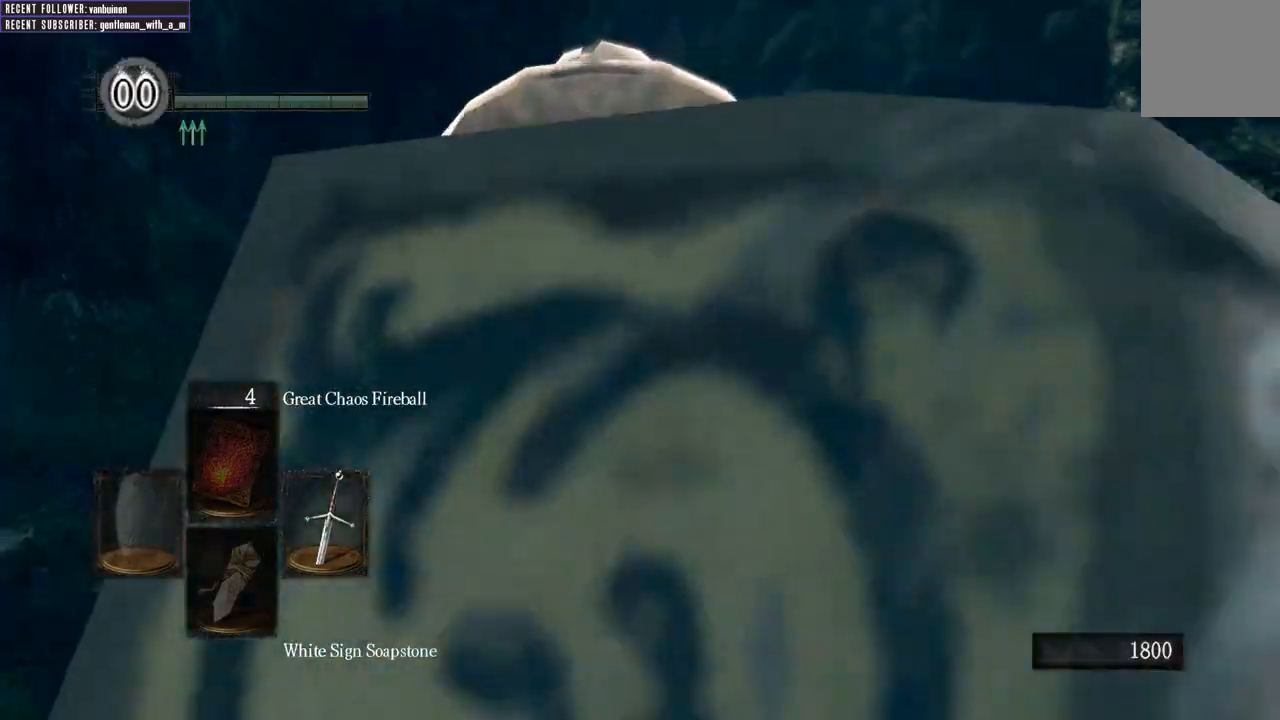
{"buttons": [], "left_stick": "up", "right_stick": "center", "events": [[33, "left_stick", "up"]]}
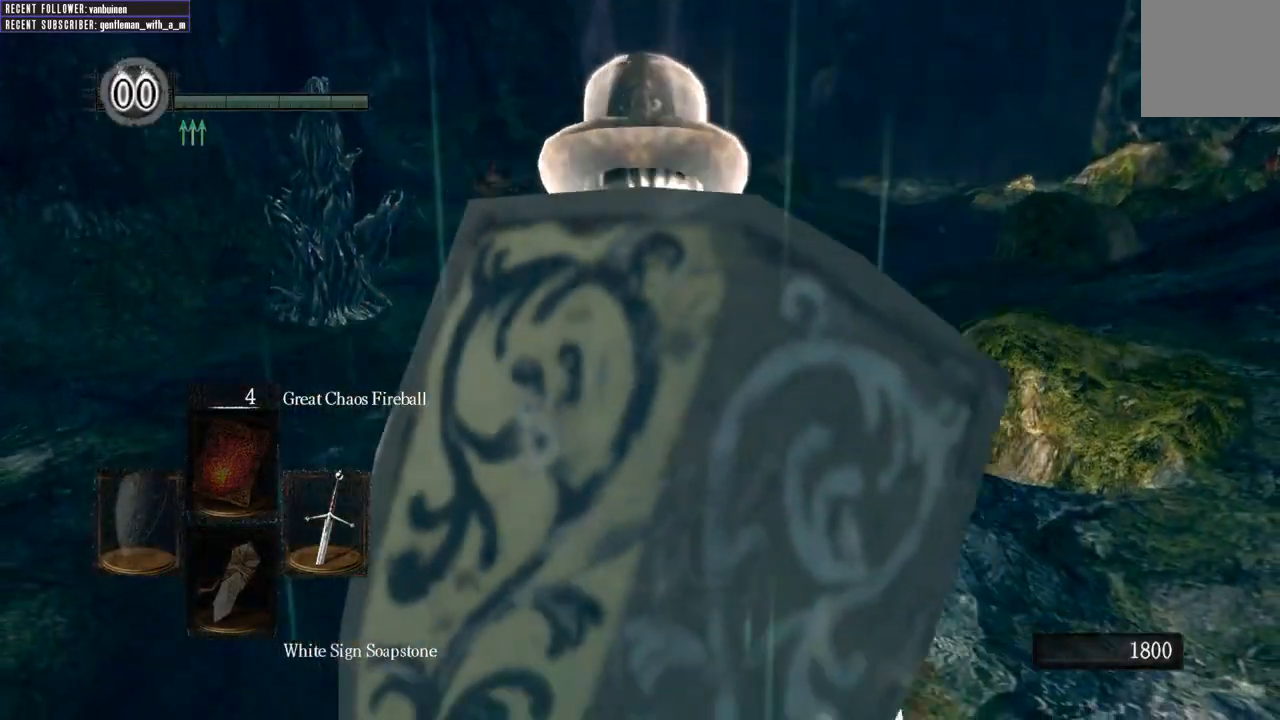
{"buttons": [], "left_stick": "up", "right_stick": "center", "events": []}
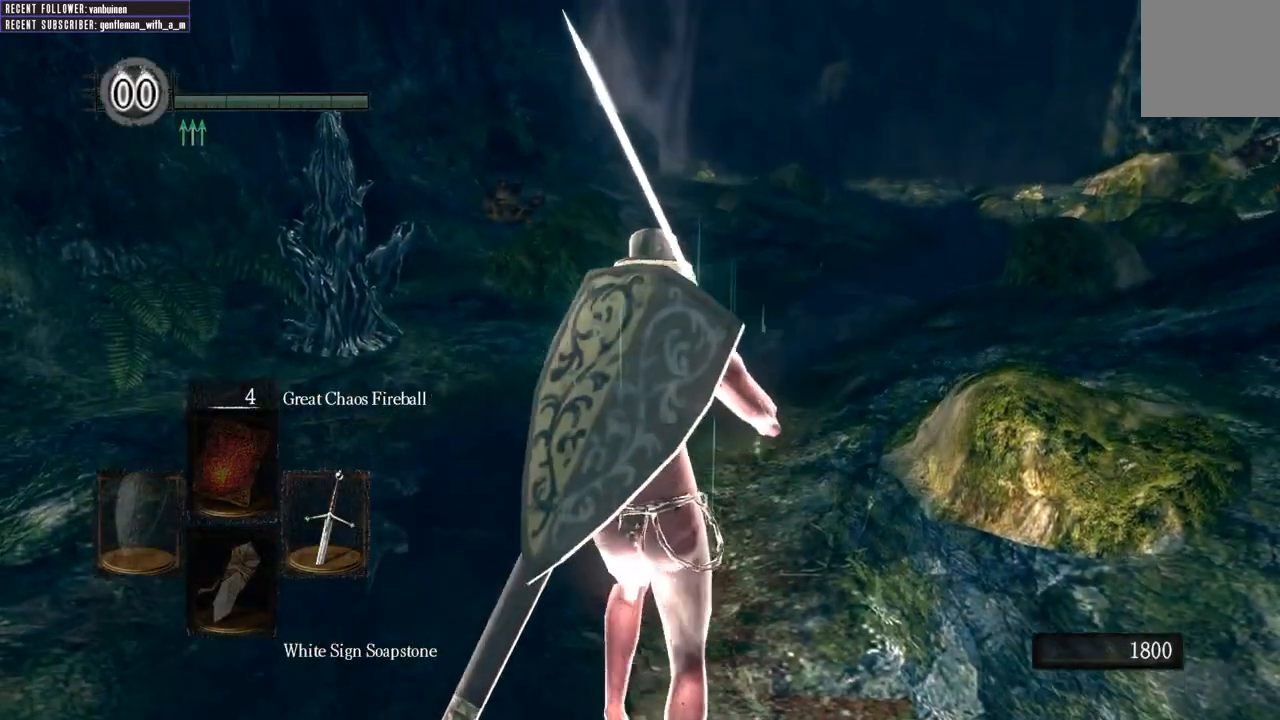
{"buttons": [], "left_stick": "up", "right_stick": "center", "events": []}
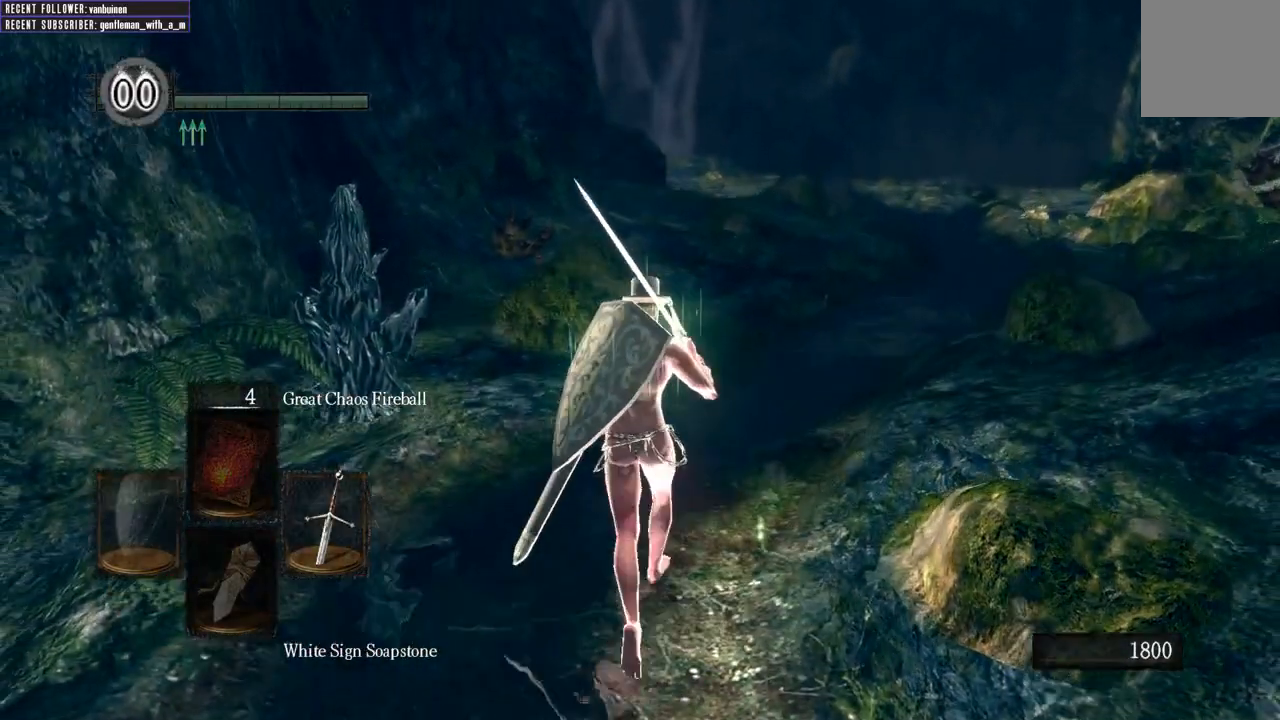
{"buttons": [], "left_stick": "up", "right_stick": "center", "events": []}
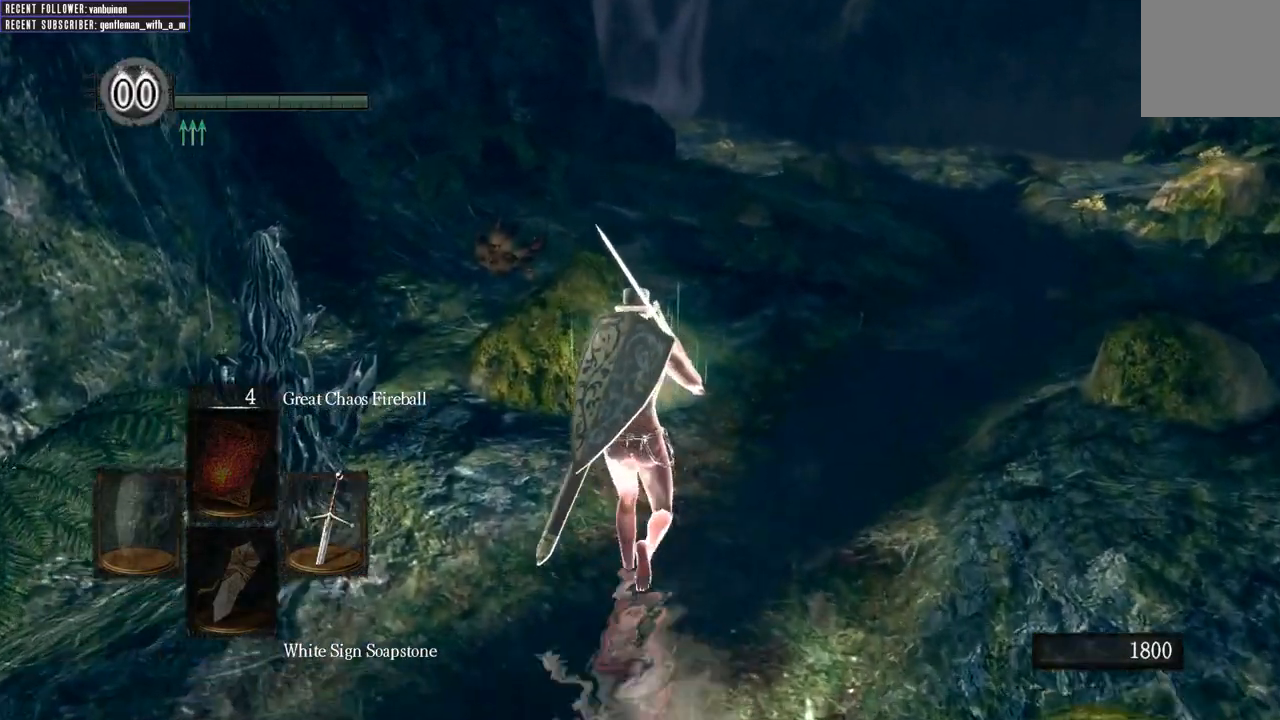
{"buttons": [], "left_stick": "up", "right_stick": "center", "events": []}
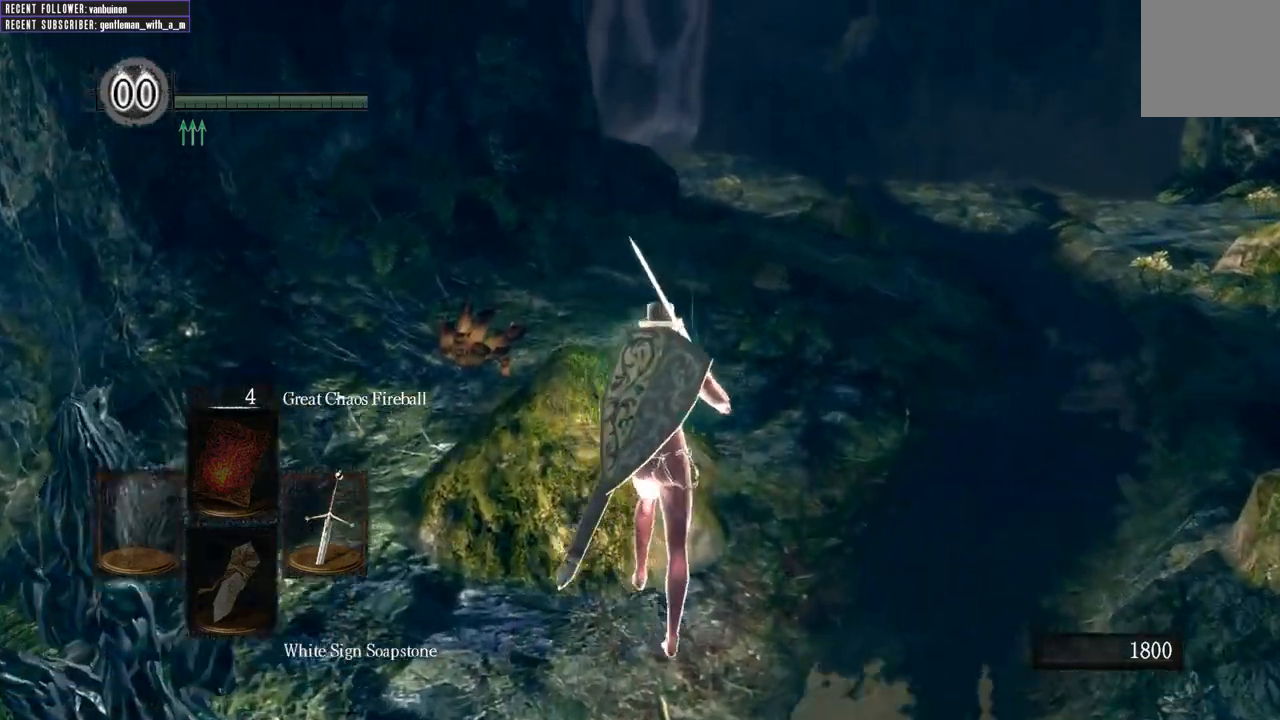
{"buttons": [], "left_stick": "up", "right_stick": "center", "events": []}
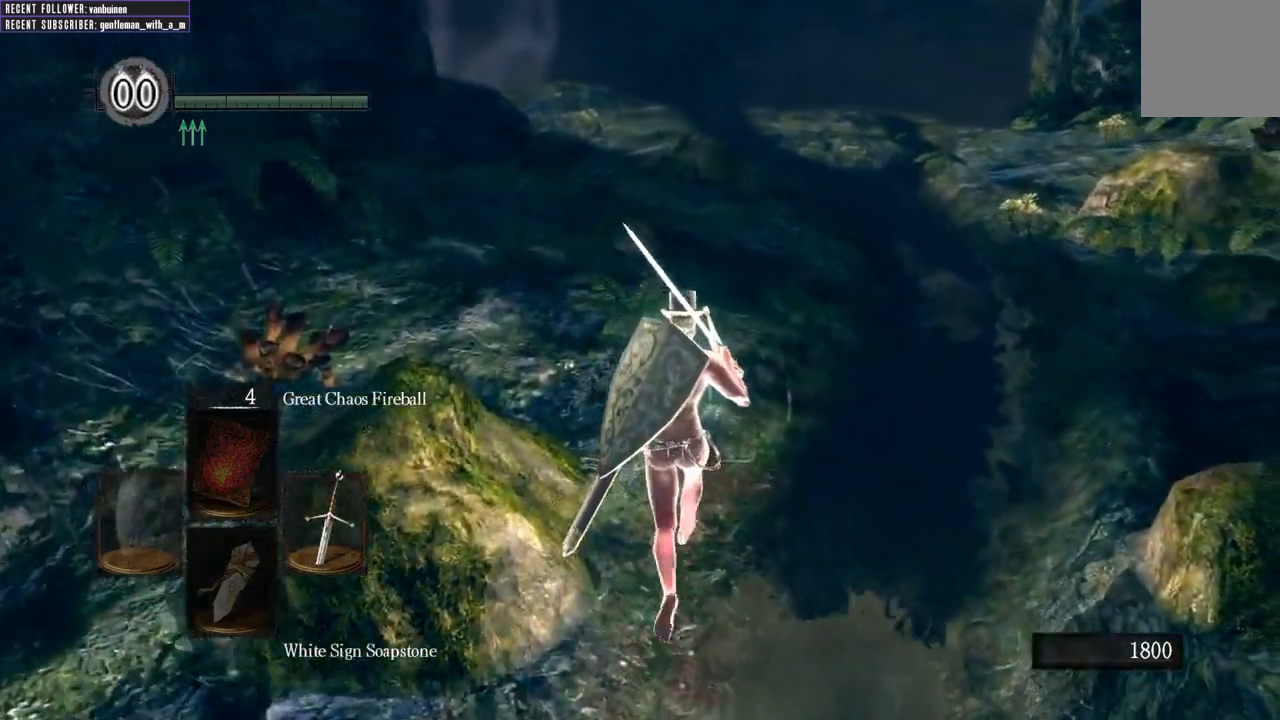
{"buttons": [], "left_stick": "up", "right_stick": "center", "events": []}
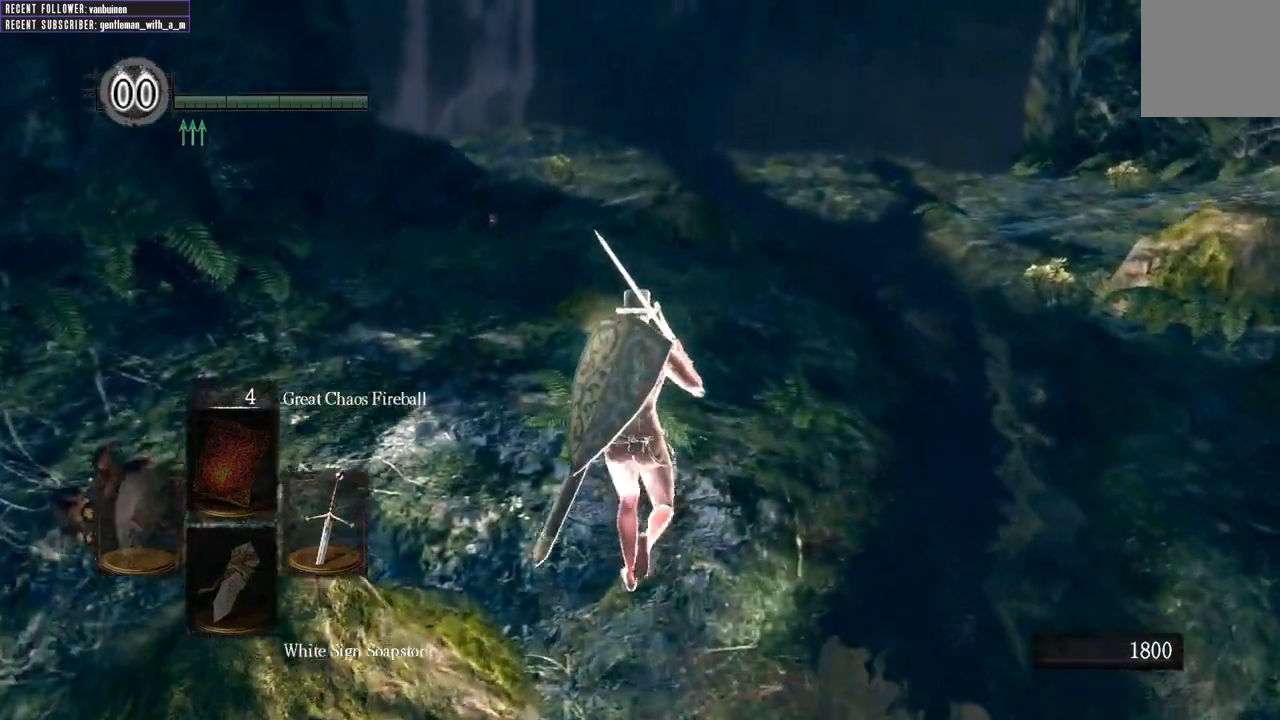
{"buttons": [], "left_stick": "up", "right_stick": "center", "events": []}
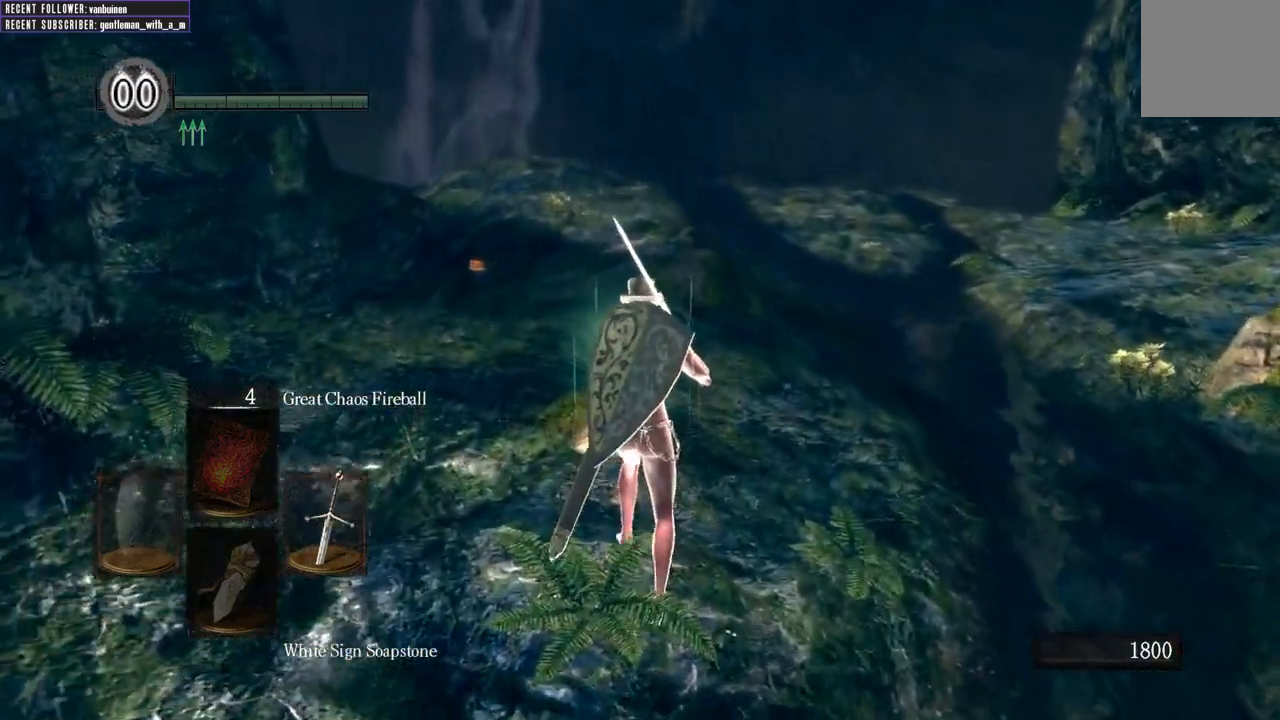
{"buttons": [], "left_stick": "up", "right_stick": "center", "events": []}
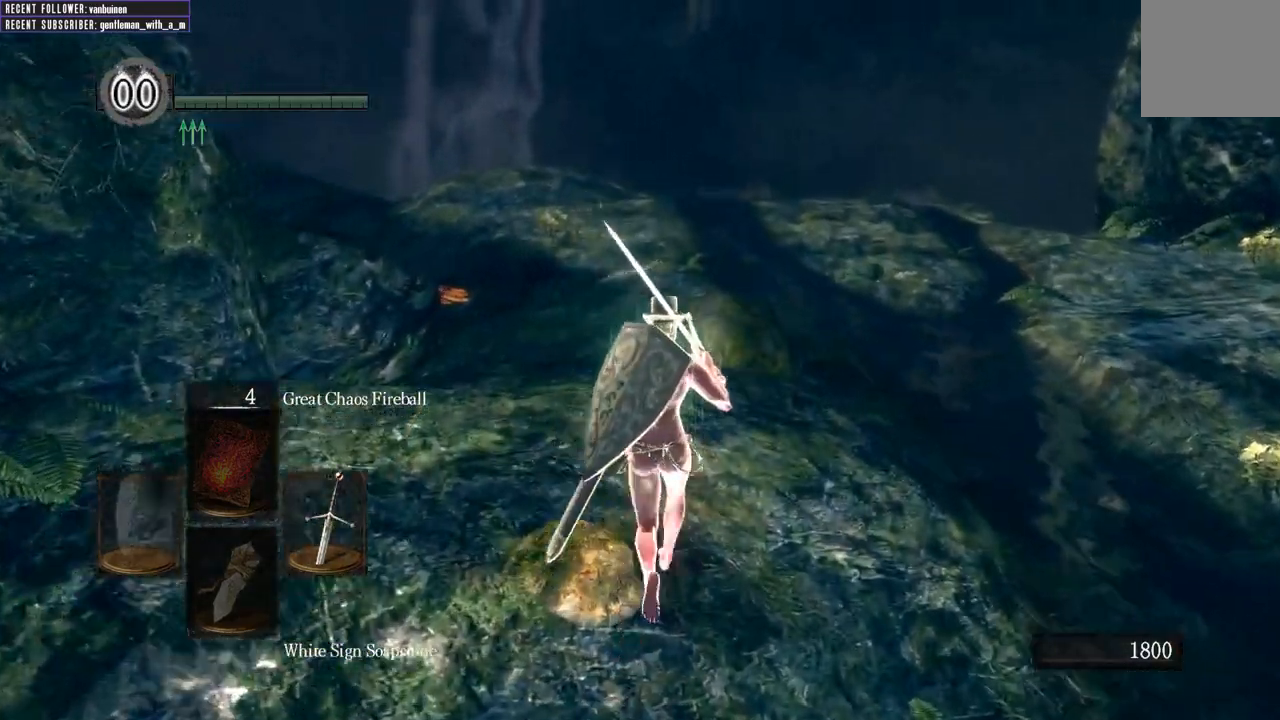
{"buttons": [], "left_stick": "up", "right_stick": "center", "events": []}
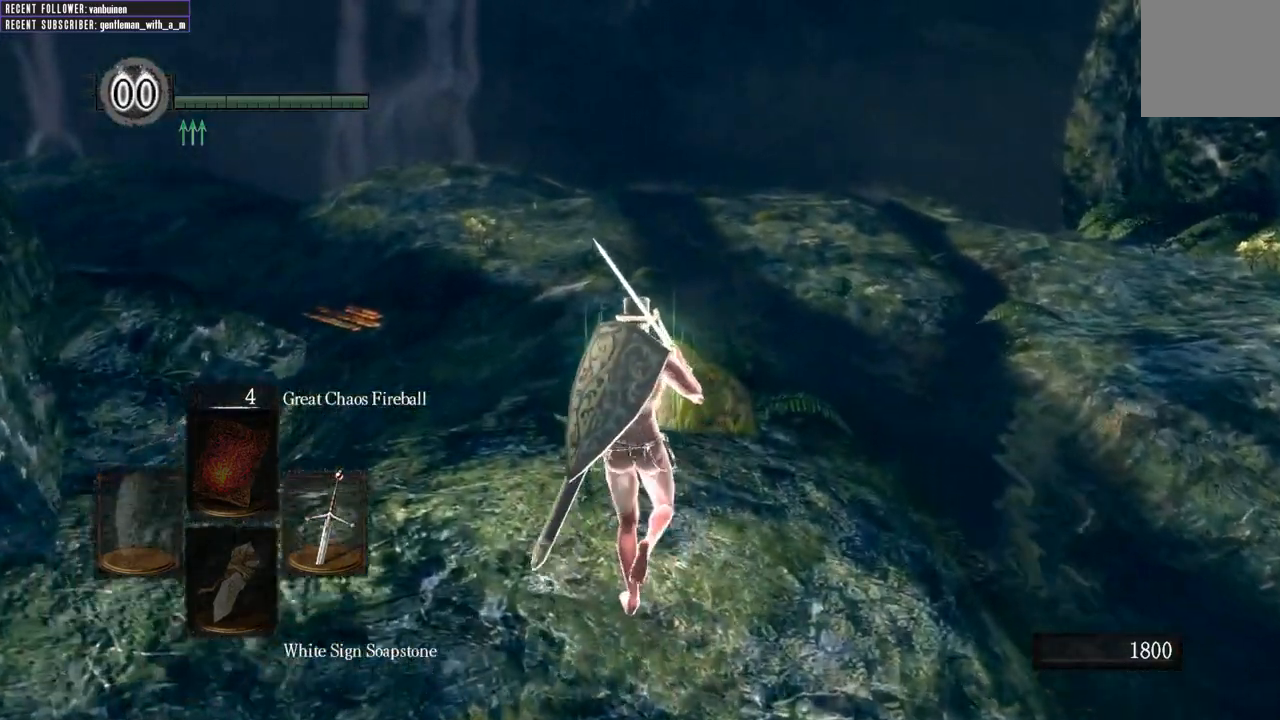
{"buttons": [], "left_stick": "up", "right_stick": "up-left", "events": [[367, "right_stick", "up-left"]]}
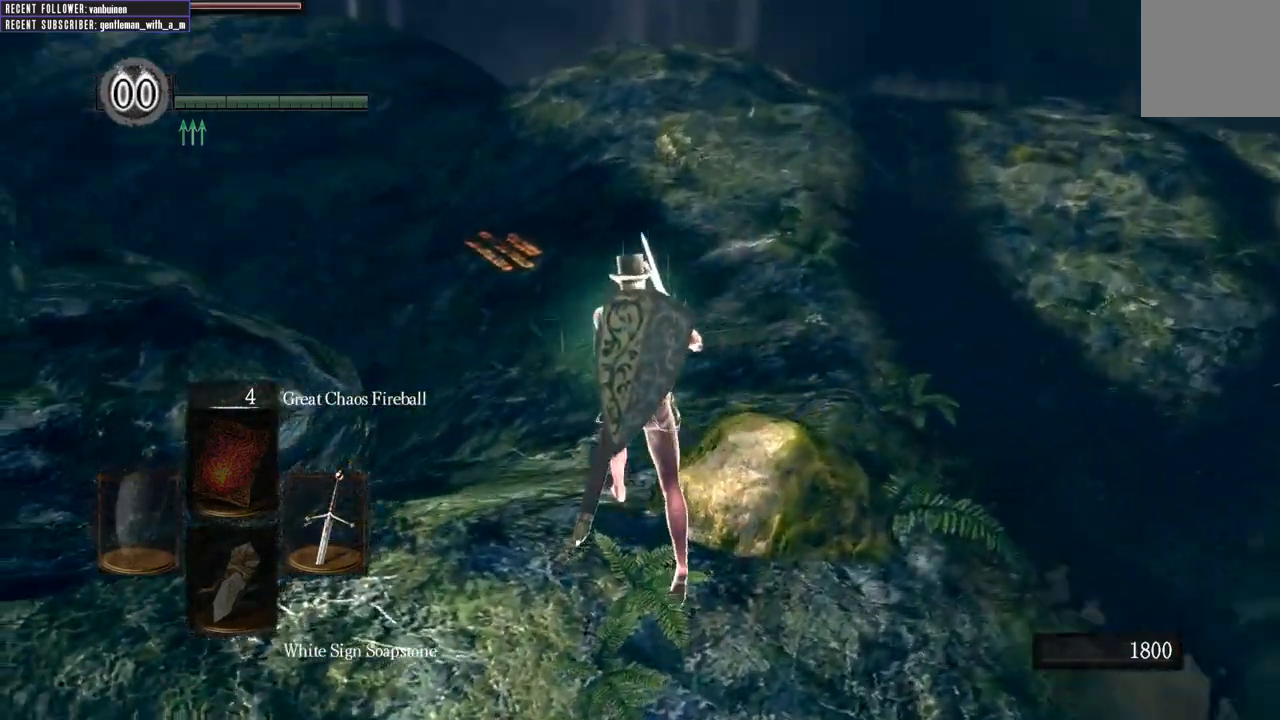
{"buttons": ["B"], "left_stick": "up", "right_stick": "center", "events": [[50, "B", "down"], [67, "right_stick", "center"]]}
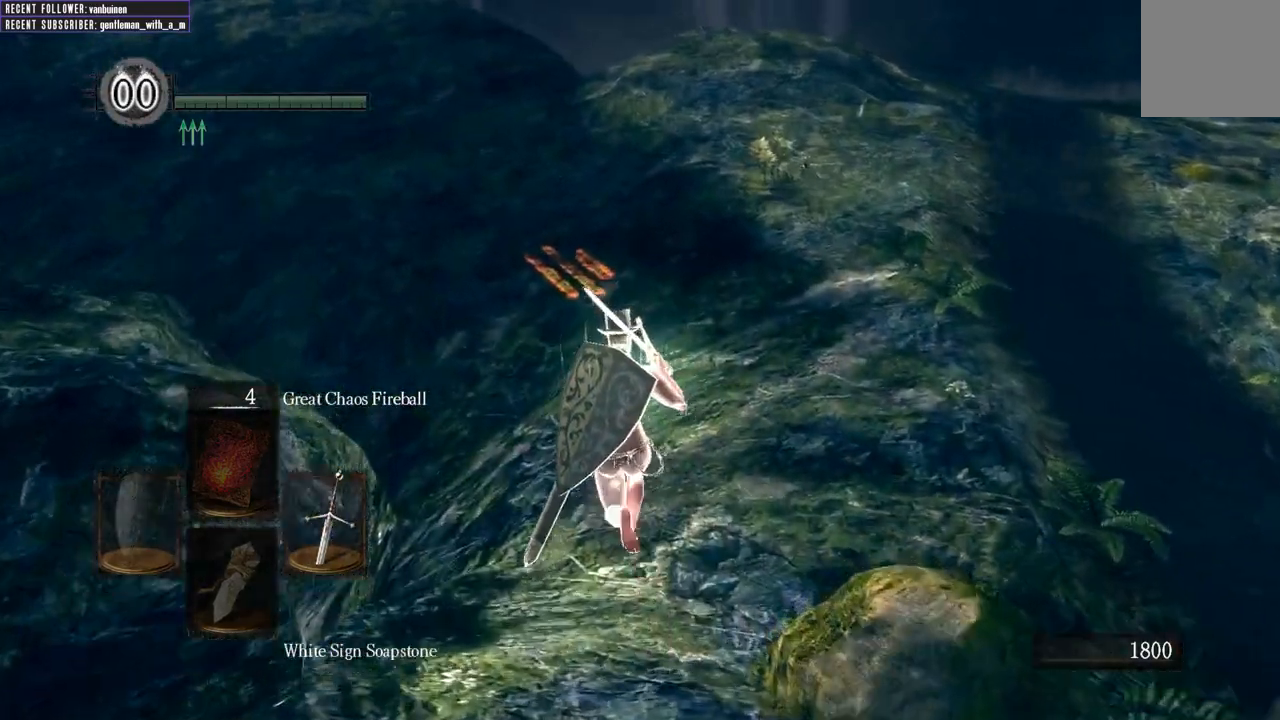
{"buttons": ["B"], "left_stick": "up", "right_stick": "center", "events": [[33, "right_stick", "left"], [200, "right_stick", "center"]]}
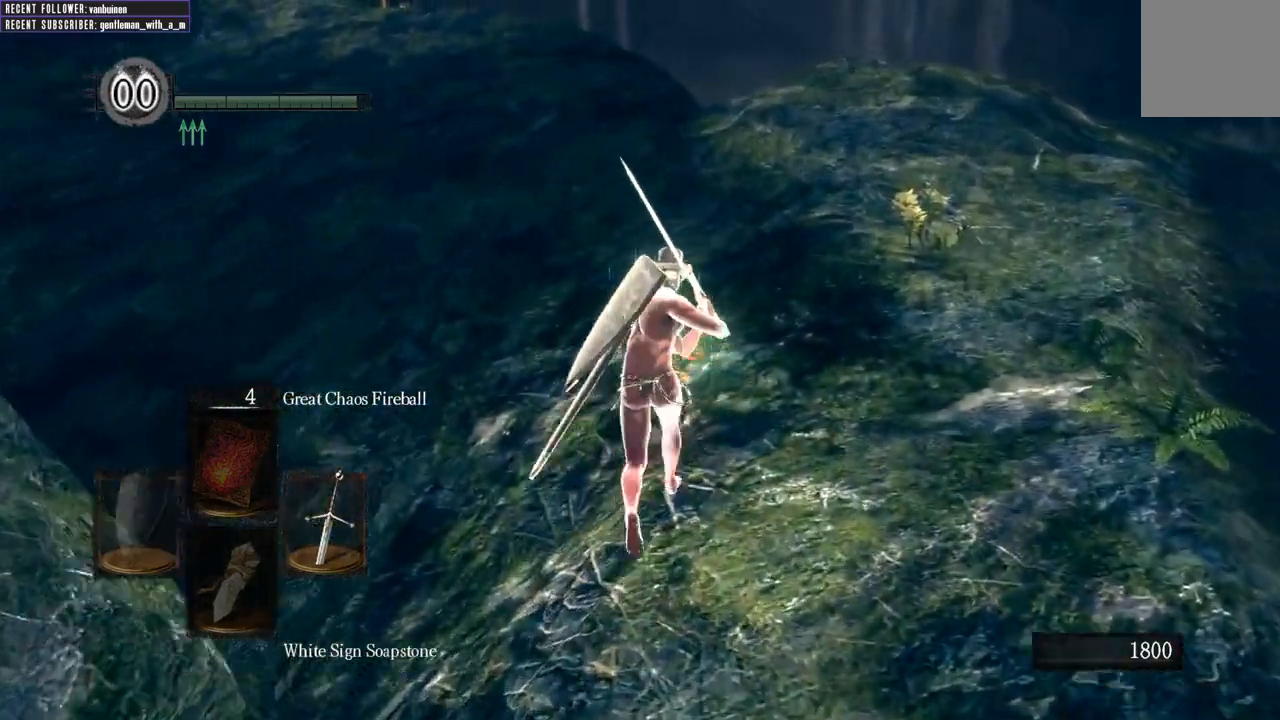
{"buttons": ["B"], "left_stick": "up", "right_stick": "center", "events": [[267, "right_stick", "left"], [450, "right_stick", "center"]]}
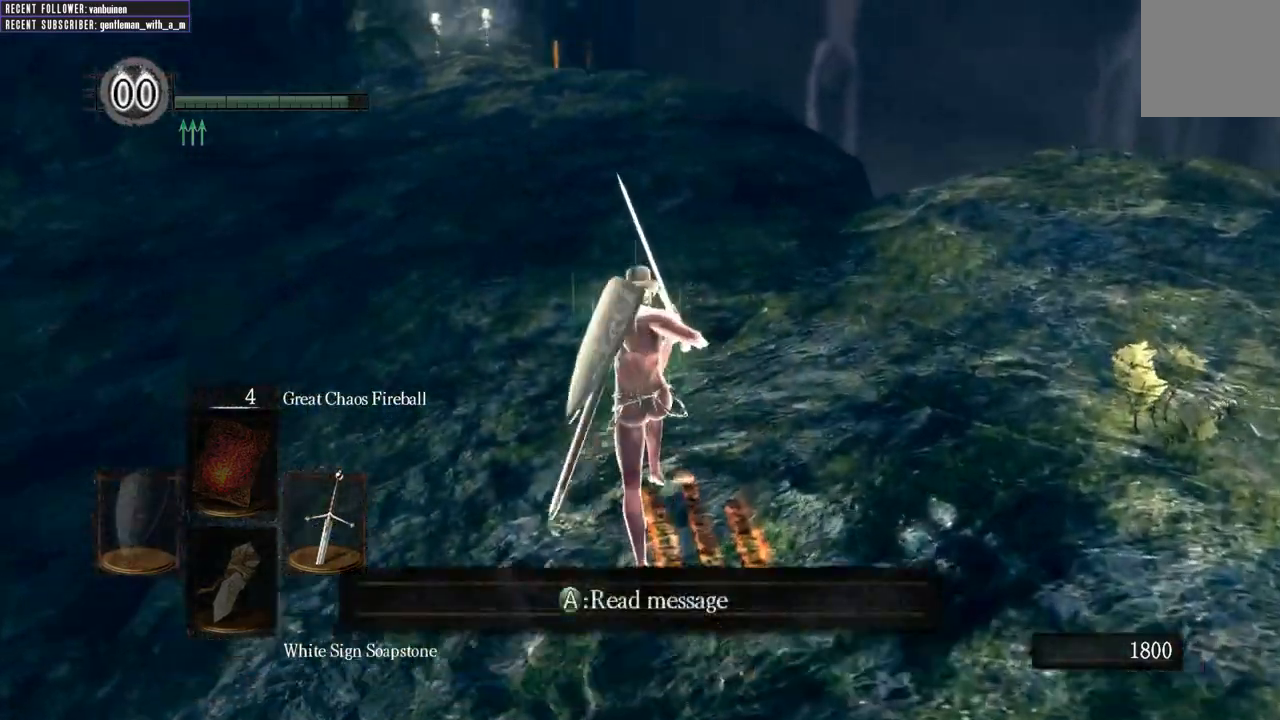
{"buttons": ["B"], "left_stick": "up", "right_stick": "up"}